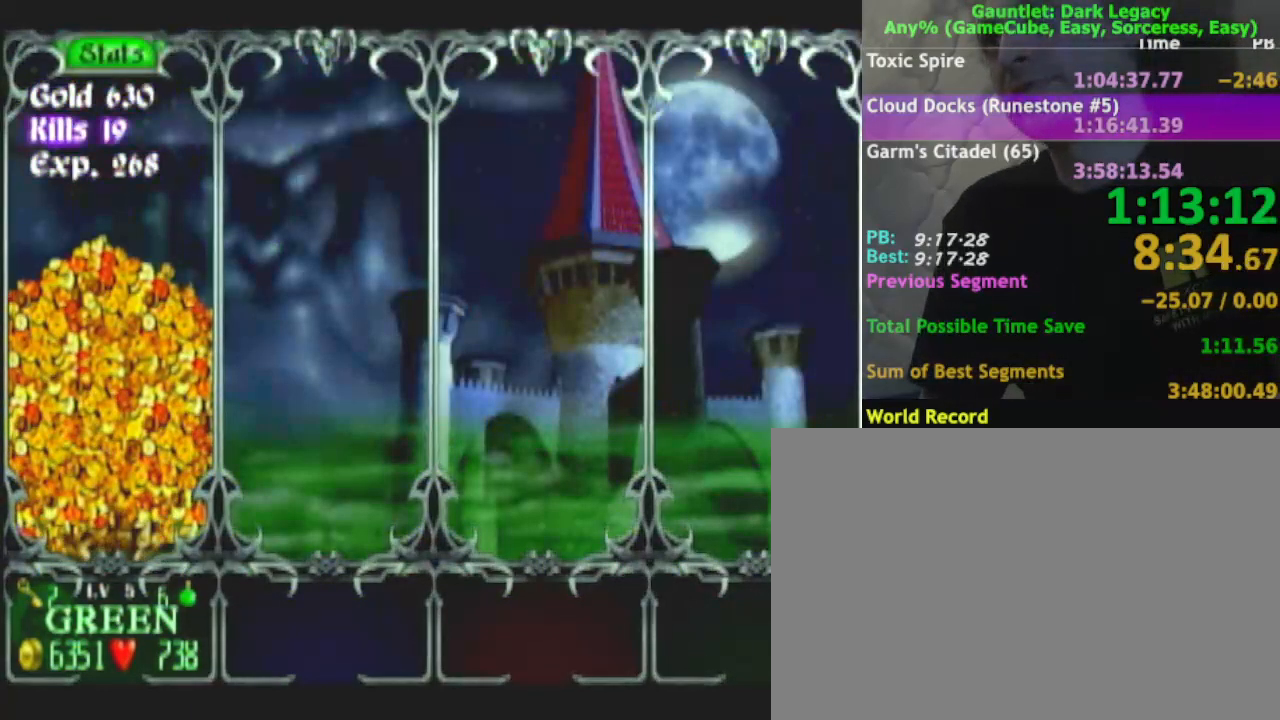
Gameplay with a controller (Nintendo layout); each line is a JSON object with the inputs held at the frame after it. "events" lists button and stick changes between this image and that frame as [ms after this image, input, new state], when the widget could be followed in between. Not read: L3 R3.
{"buttons": [], "left_stick": "center", "right_stick": "center", "events": [[350, "A", "down"], [417, "A", "up"]]}
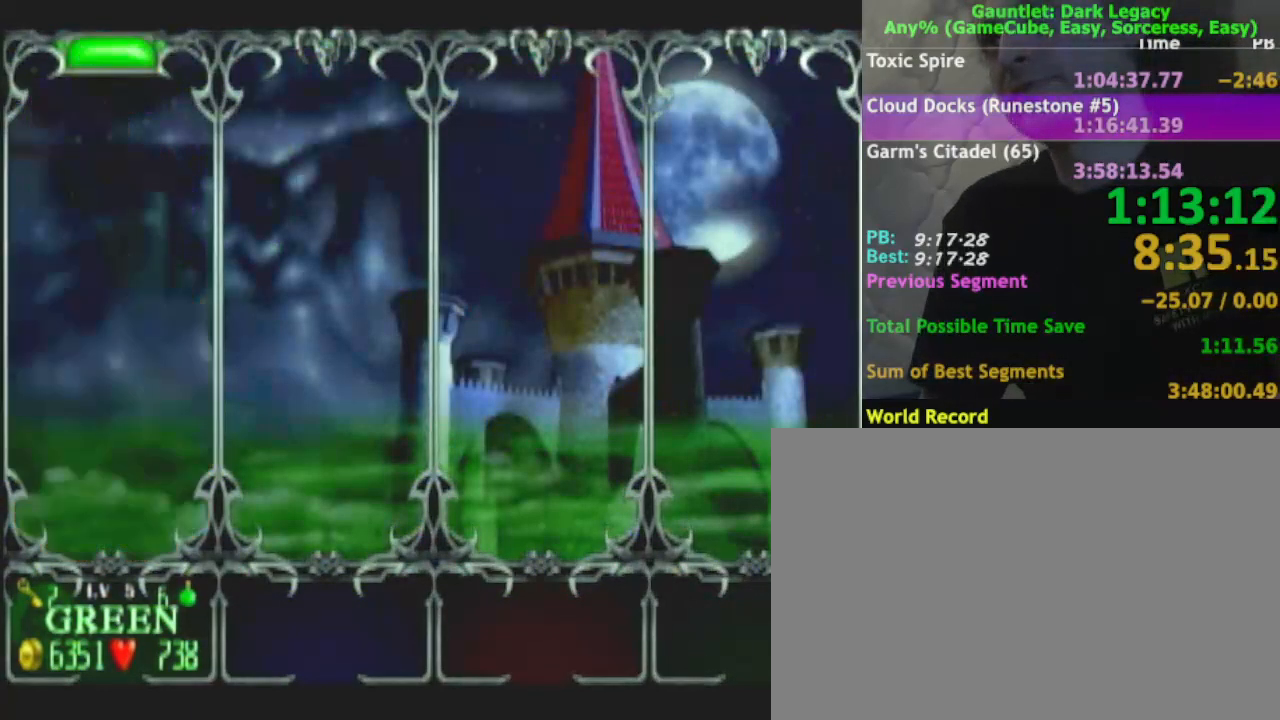
{"buttons": [], "left_stick": "down", "right_stick": "center", "events": [[300, "left_stick", "down"], [417, "left_stick", "center"], [500, "left_stick", "down"]]}
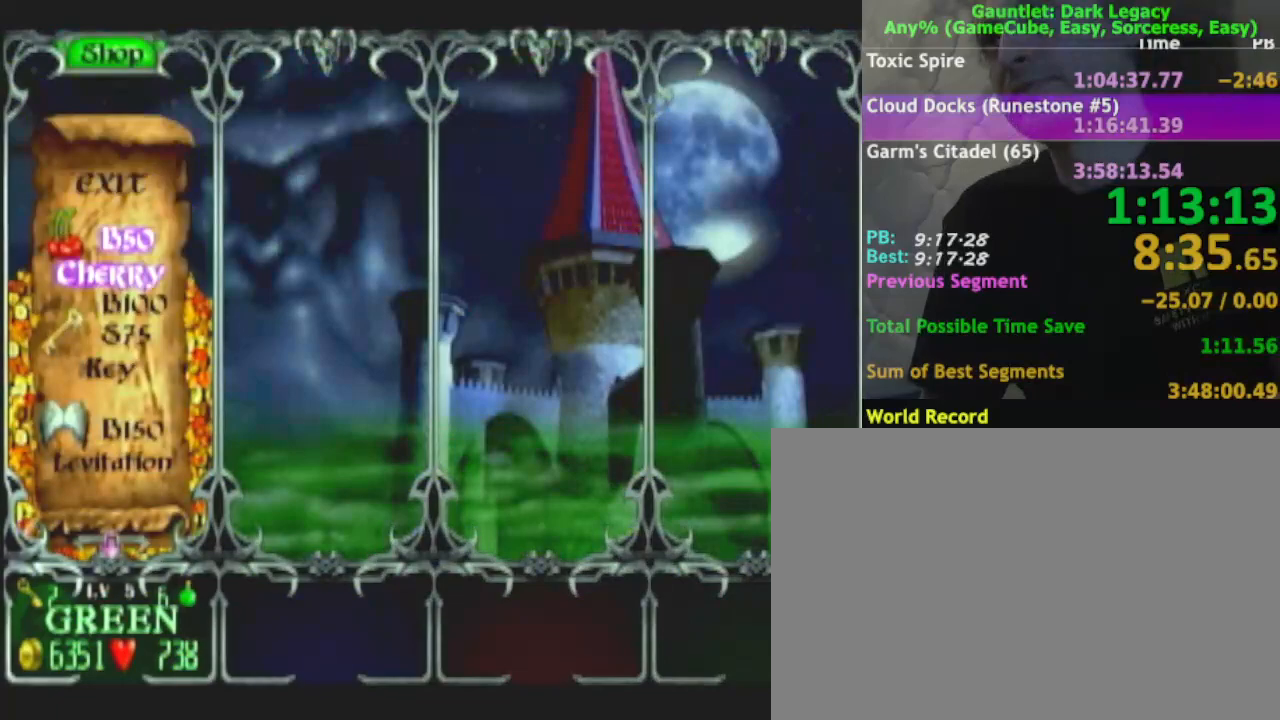
{"buttons": [], "left_stick": "down", "right_stick": "center", "events": [[100, "left_stick", "center"], [200, "left_stick", "down"], [300, "left_stick", "center"], [400, "left_stick", "down"]]}
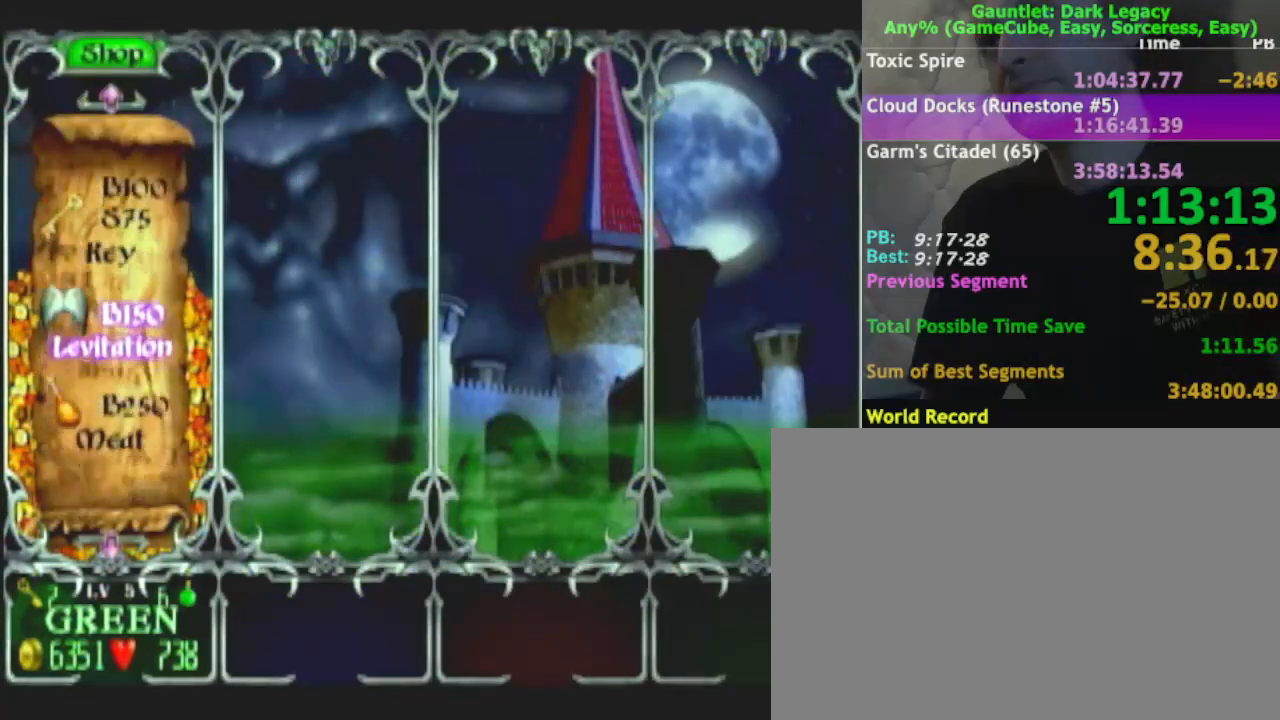
{"buttons": ["X"], "left_stick": "center", "right_stick": "center", "events": [[17, "left_stick", "center"], [100, "left_stick", "down"], [233, "left_stick", "center"], [317, "X", "down"], [417, "X", "up"], [483, "X", "down"]]}
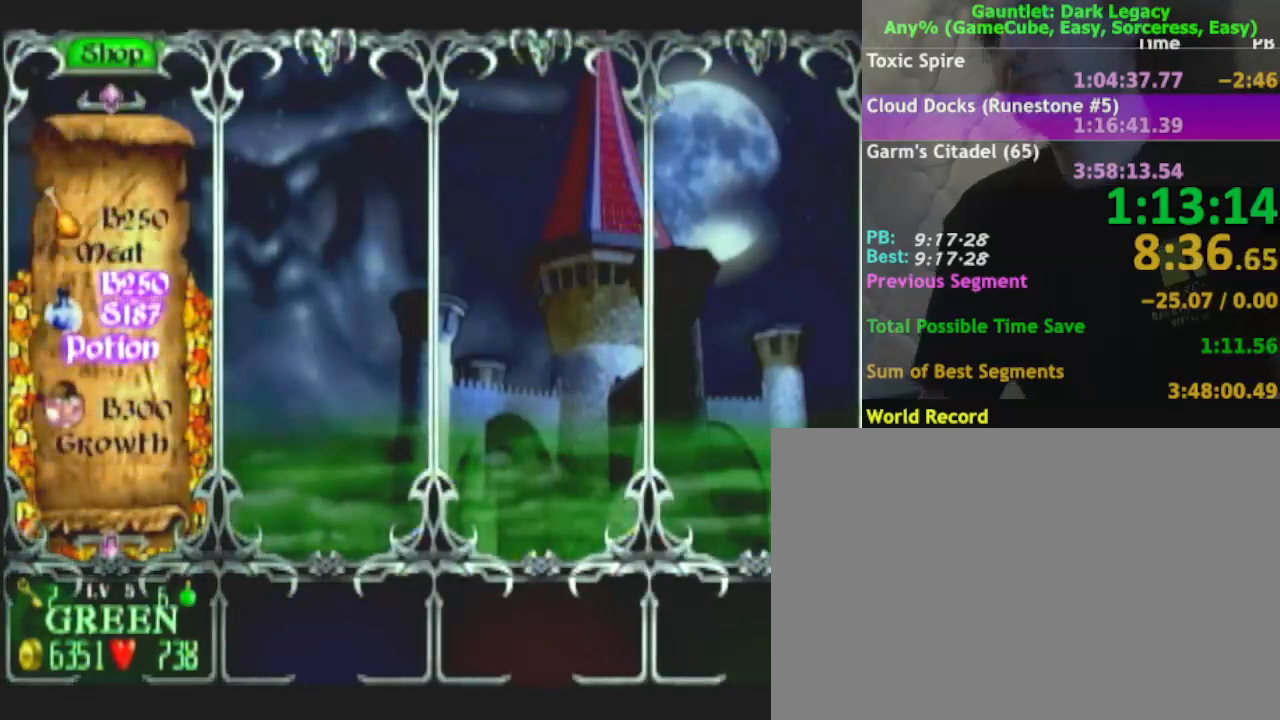
{"buttons": [], "left_stick": "center", "right_stick": "center", "events": [[50, "X", "up"], [117, "X", "down"], [167, "X", "up"], [283, "X", "down"], [333, "X", "up"], [400, "X", "down"], [433, "X", "up"]]}
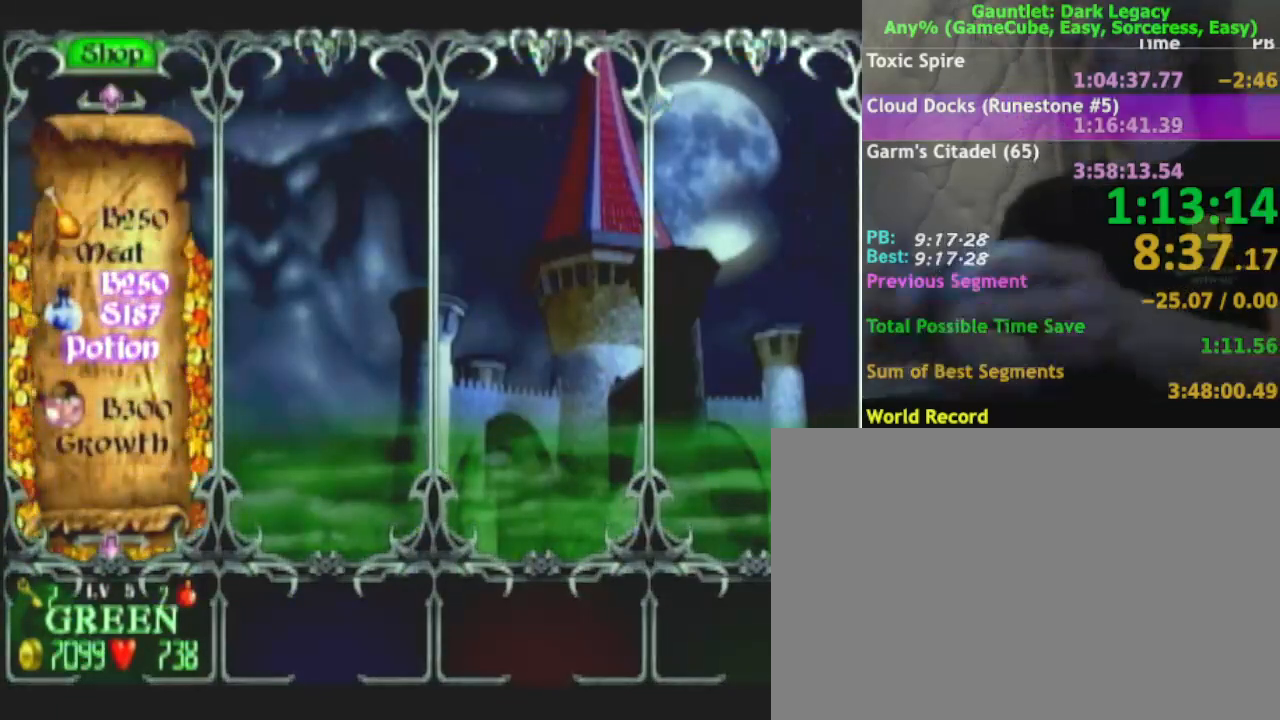
{"buttons": [], "left_stick": "center", "right_stick": "center", "events": [[33, "X", "down"], [133, "X", "up"], [183, "X", "down"], [300, "X", "up"]]}
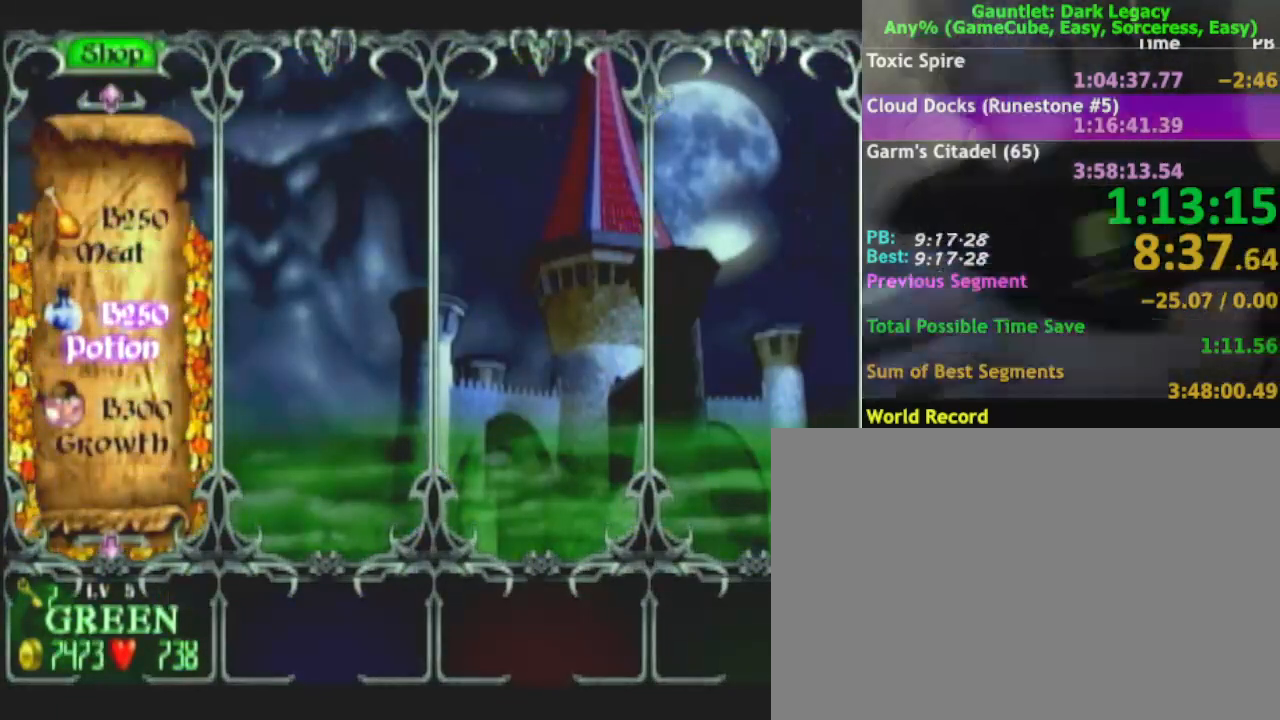
{"buttons": [], "left_stick": "center", "right_stick": "center", "events": [[317, "left_stick", "down"], [367, "left_stick", "center"]]}
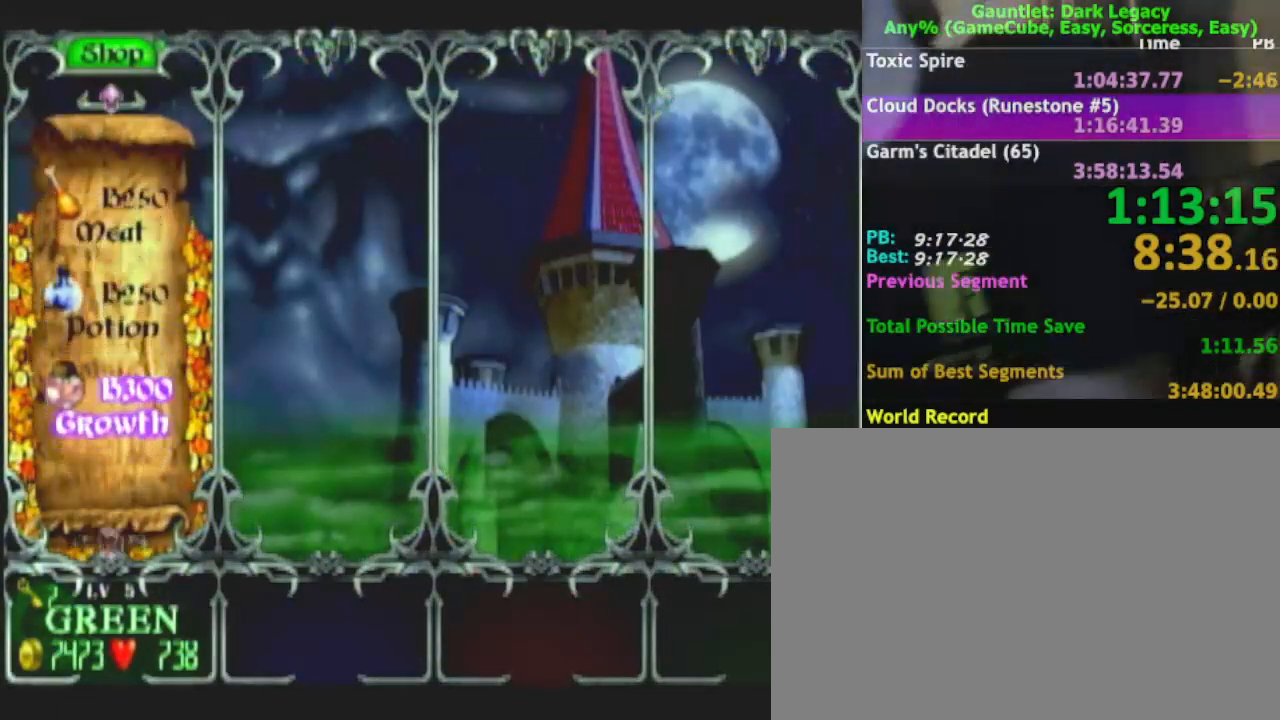
{"buttons": [], "left_stick": "down", "right_stick": "center", "events": [[250, "left_stick", "down"], [367, "left_stick", "center"], [450, "left_stick", "down"]]}
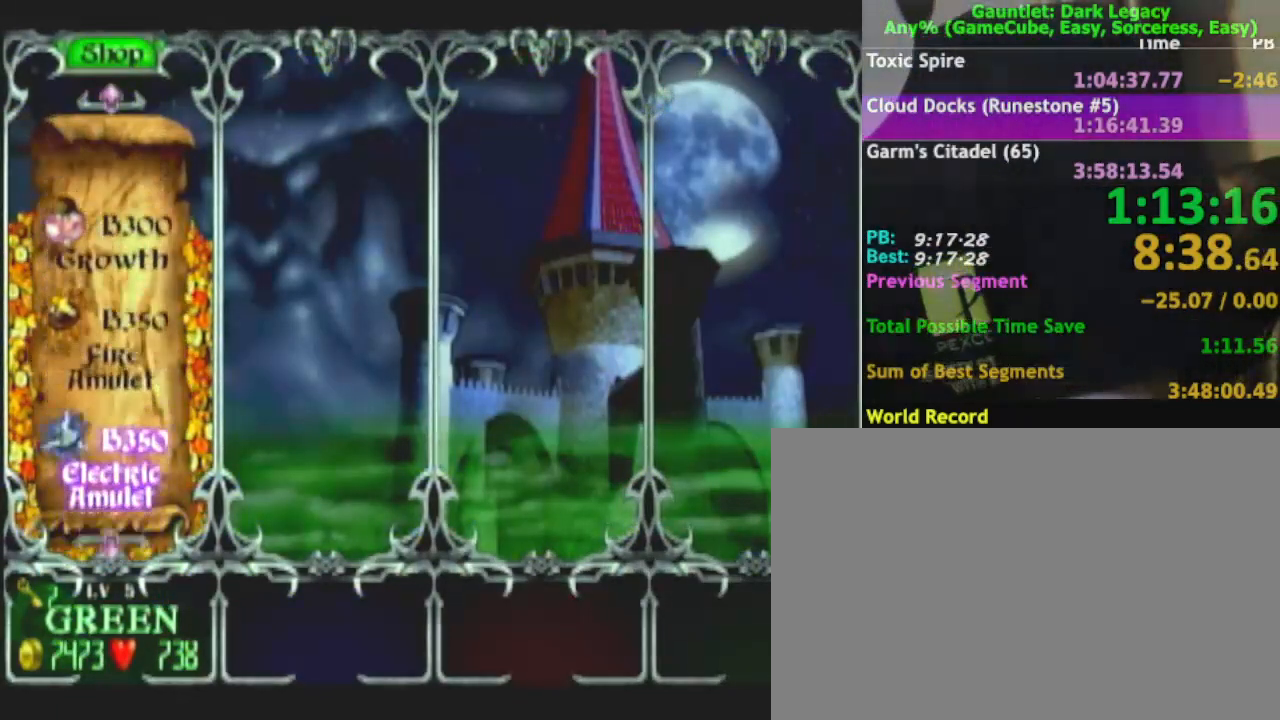
{"buttons": [], "left_stick": "down-right", "right_stick": "center", "events": [[50, "left_stick", "center"], [100, "left_stick", "down-right"], [367, "left_stick", "center"], [450, "left_stick", "down-right"]]}
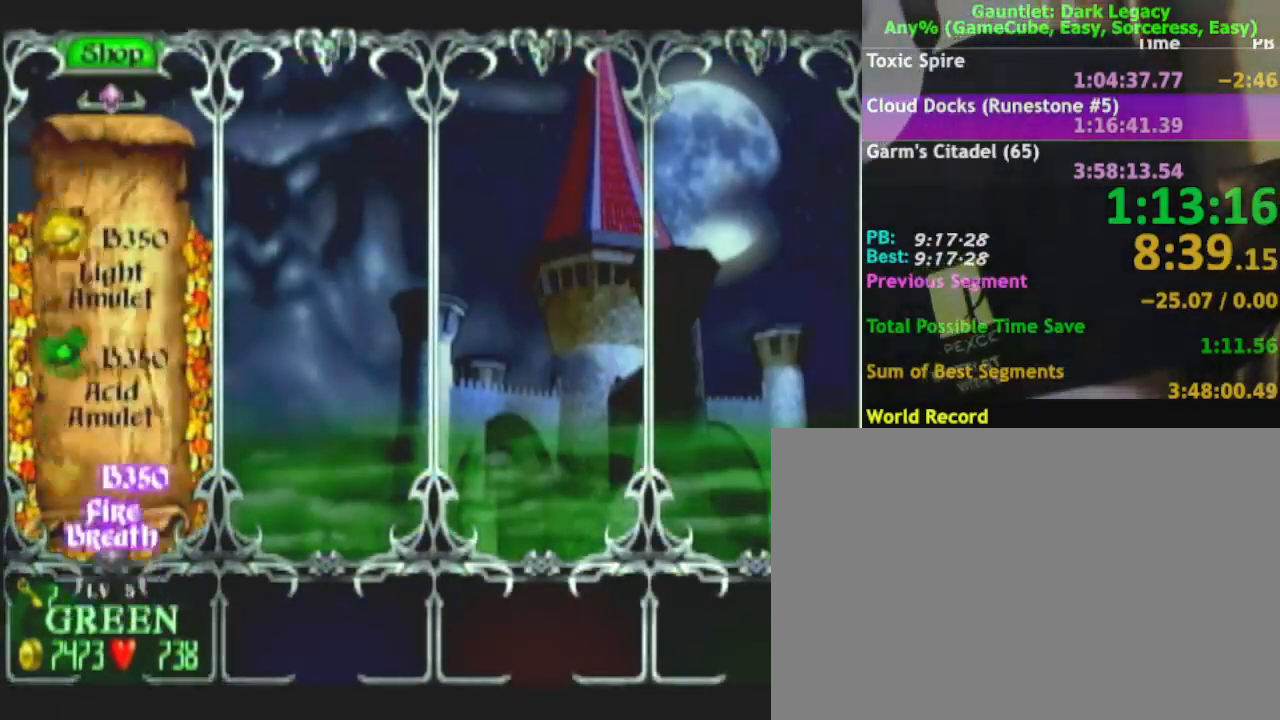
{"buttons": [], "left_stick": "down", "right_stick": "center", "events": [[50, "left_stick", "center"], [183, "left_stick", "down"], [267, "left_stick", "center"], [383, "left_stick", "down"]]}
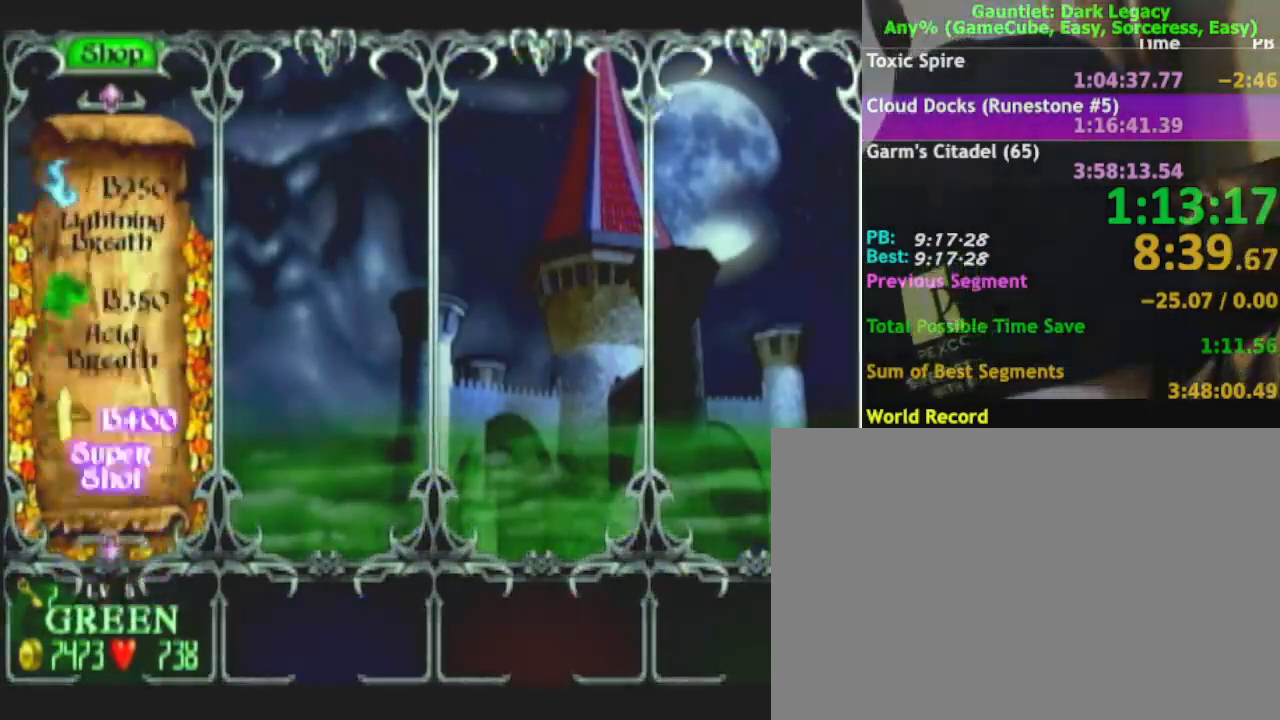
{"buttons": [], "left_stick": "down-right", "right_stick": "center", "events": [[33, "left_stick", "center"], [133, "left_stick", "down"], [267, "left_stick", "center"], [500, "left_stick", "down-right"]]}
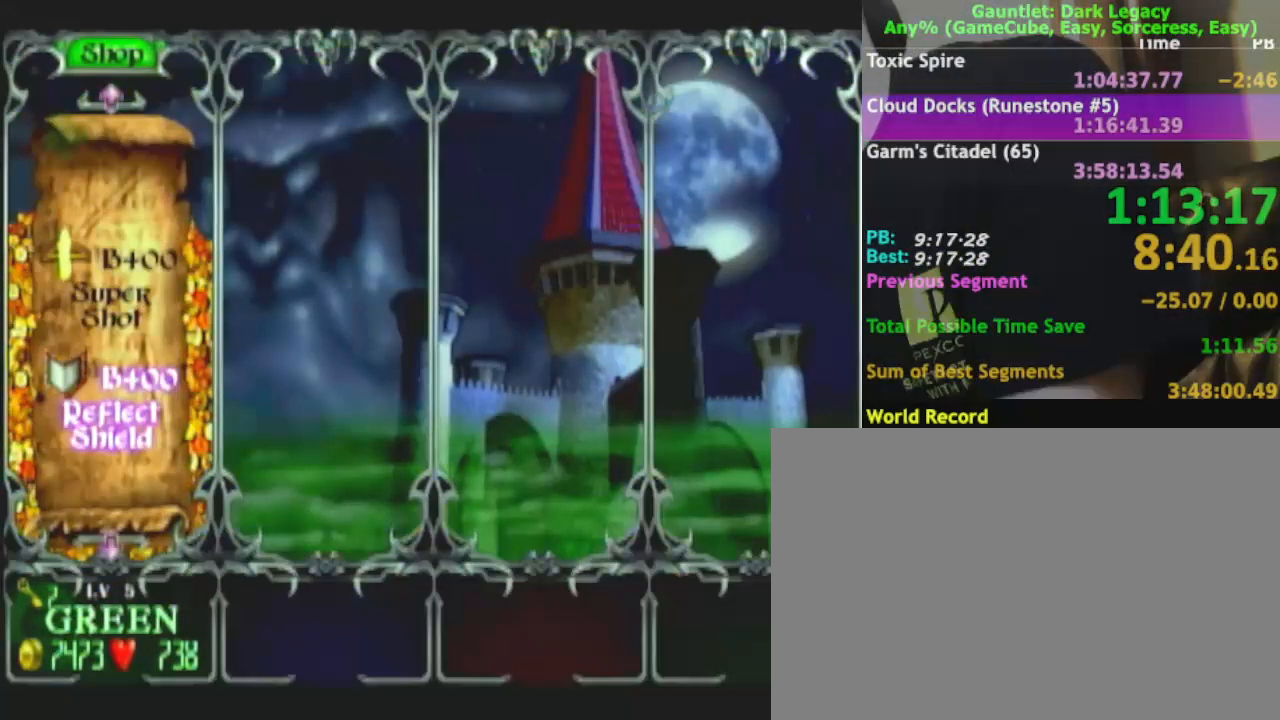
{"buttons": [], "left_stick": "center", "right_stick": "center", "events": [[133, "left_stick", "center"]]}
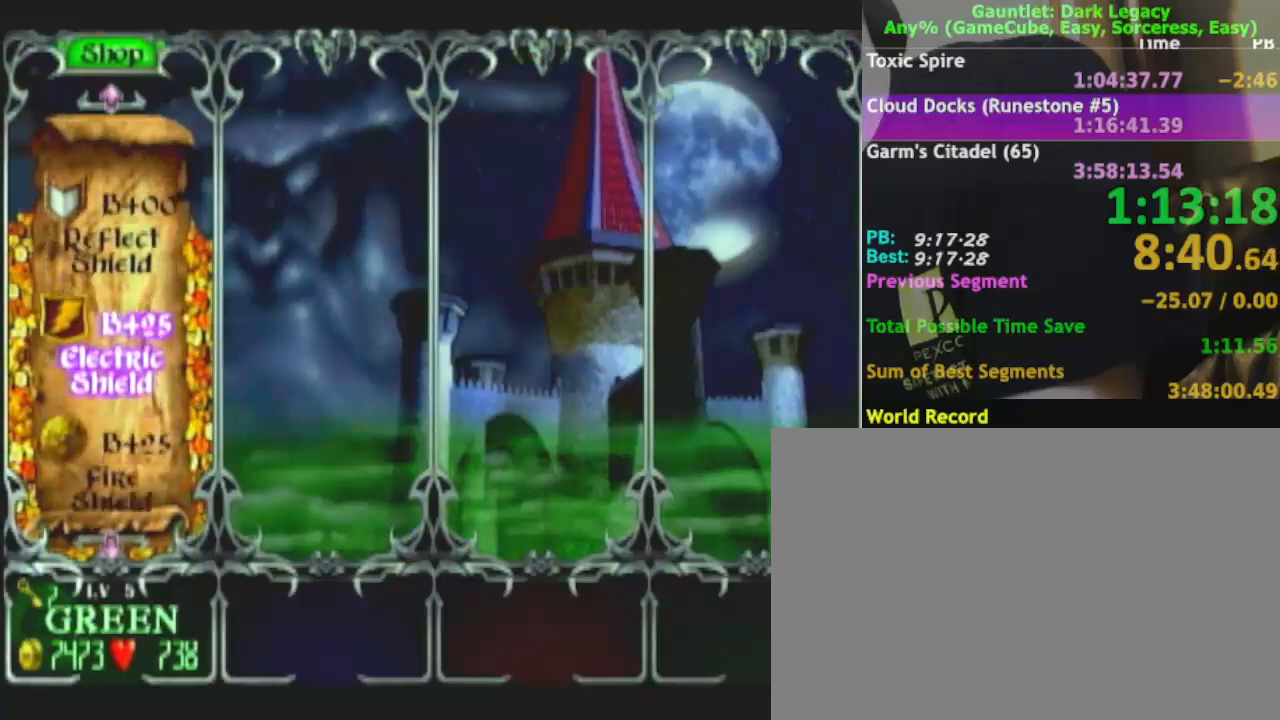
{"buttons": [], "left_stick": "center", "right_stick": "center", "events": [[117, "A", "down"], [167, "A", "up"], [300, "A", "down"], [367, "A", "up"]]}
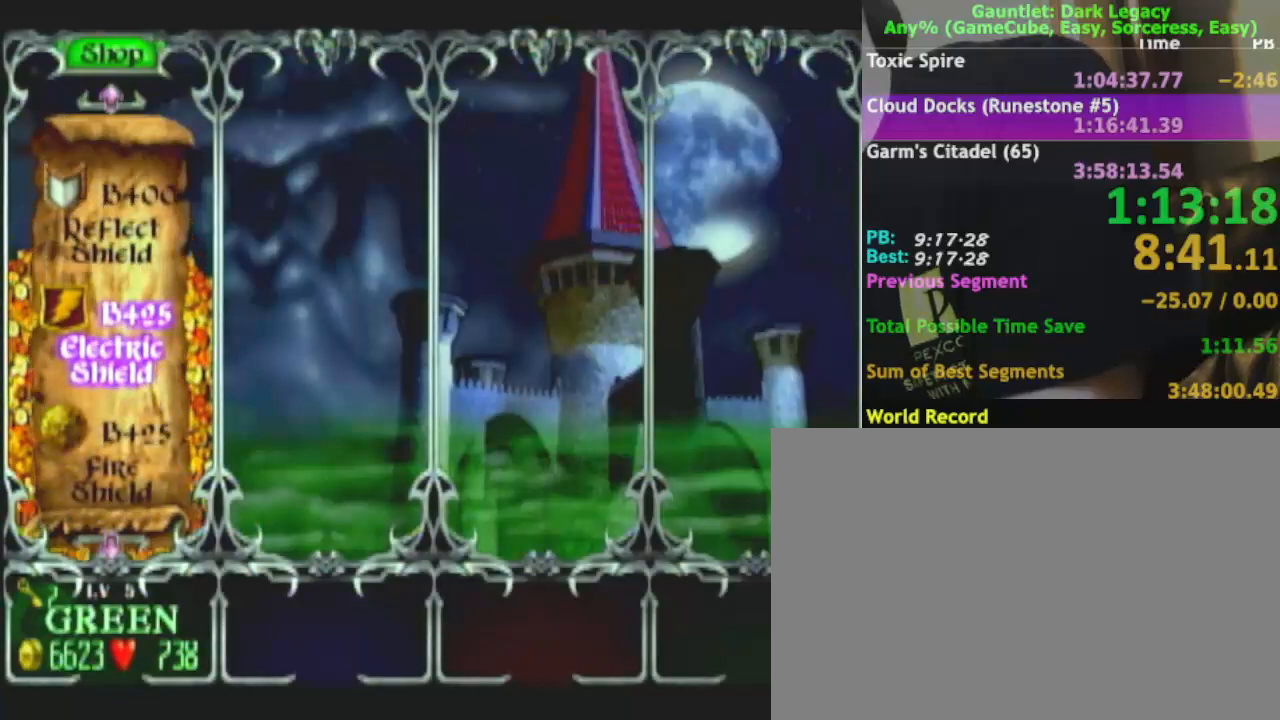
{"buttons": [], "left_stick": "center", "right_stick": "center", "events": [[100, "A", "down"], [283, "A", "up"]]}
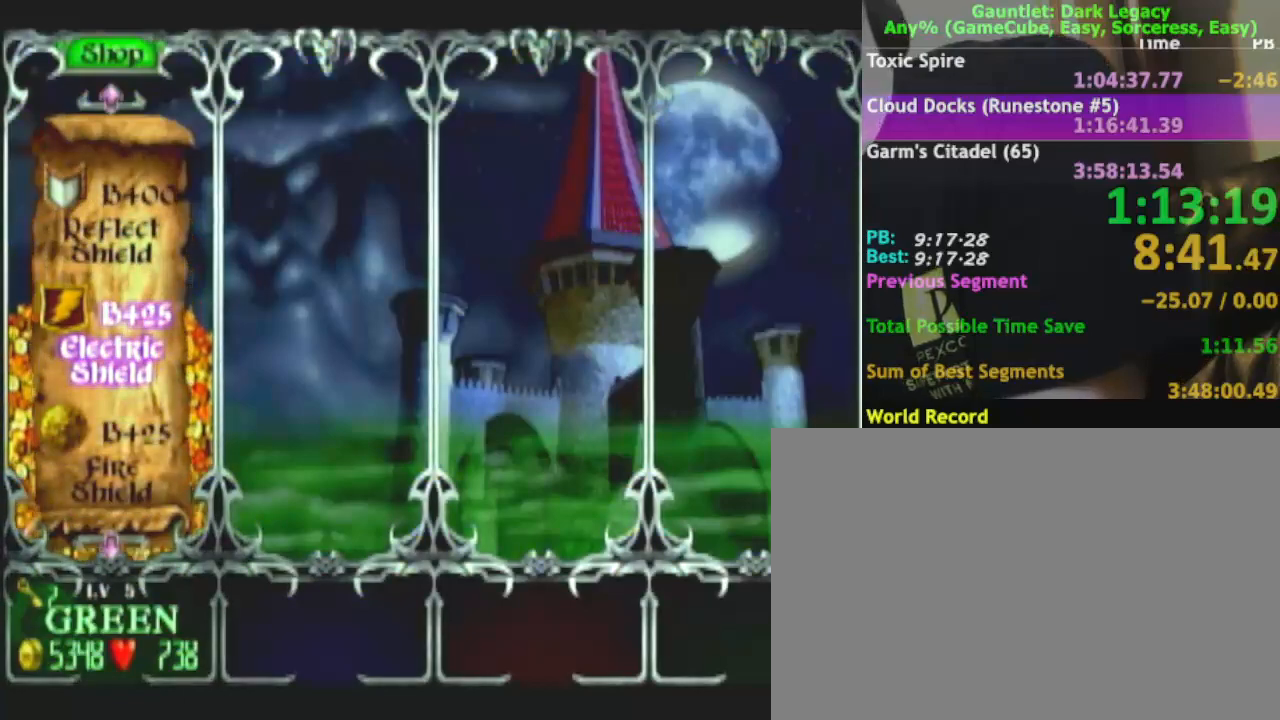
{"buttons": [], "left_stick": "center", "right_stick": "center", "events": [[67, "B", "down"], [167, "B", "up"], [300, "A", "down"], [367, "A", "up"], [433, "A", "down"], [500, "A", "up"]]}
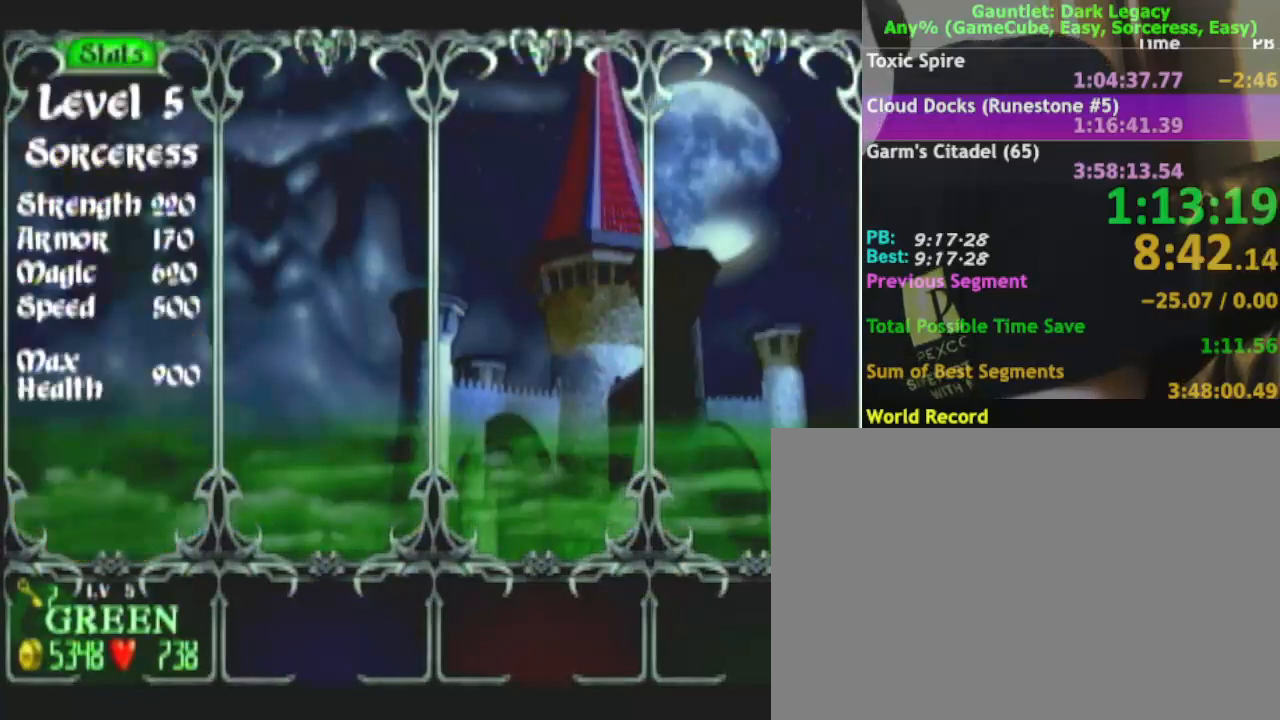
{"buttons": [], "left_stick": "center", "right_stick": "center", "events": [[67, "A", "down"], [117, "A", "up"], [167, "A", "down"], [233, "A", "up"]]}
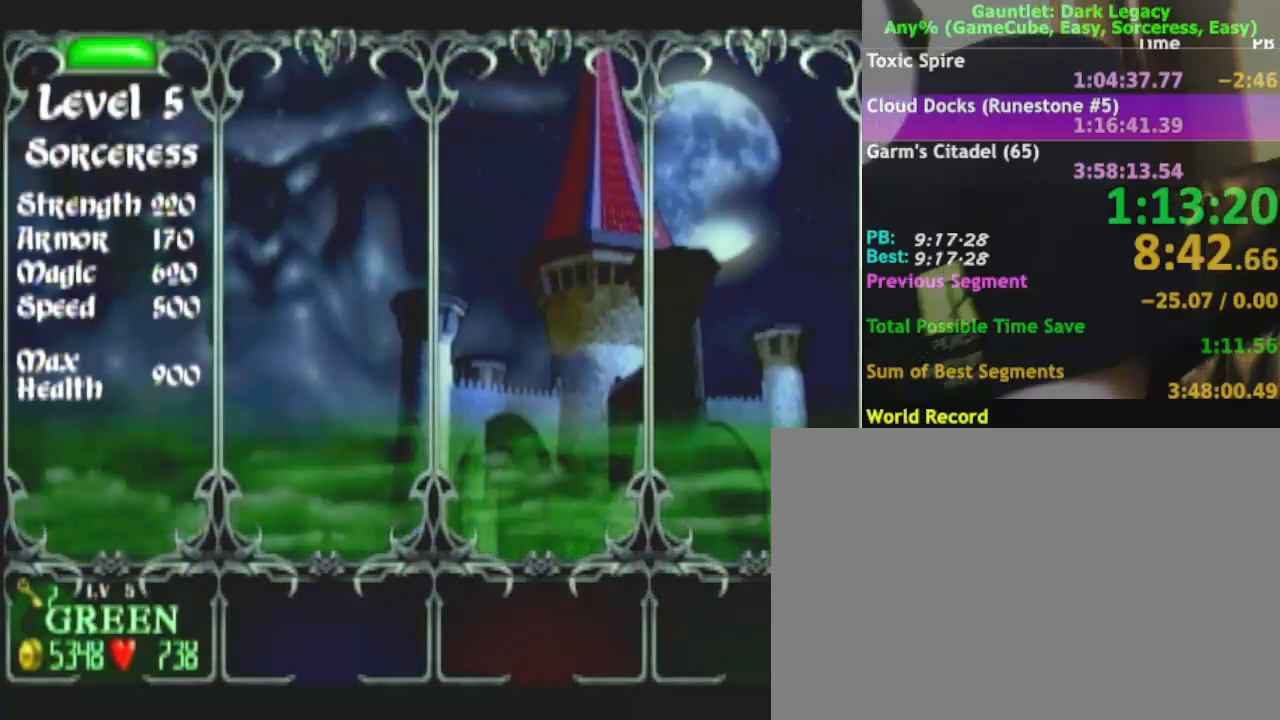
{"buttons": ["A"], "left_stick": "center", "right_stick": "center", "events": [[17, "A", "down"], [67, "A", "up"], [117, "A", "down"], [300, "A", "up"], [367, "A", "down"], [417, "A", "up"], [467, "A", "down"]]}
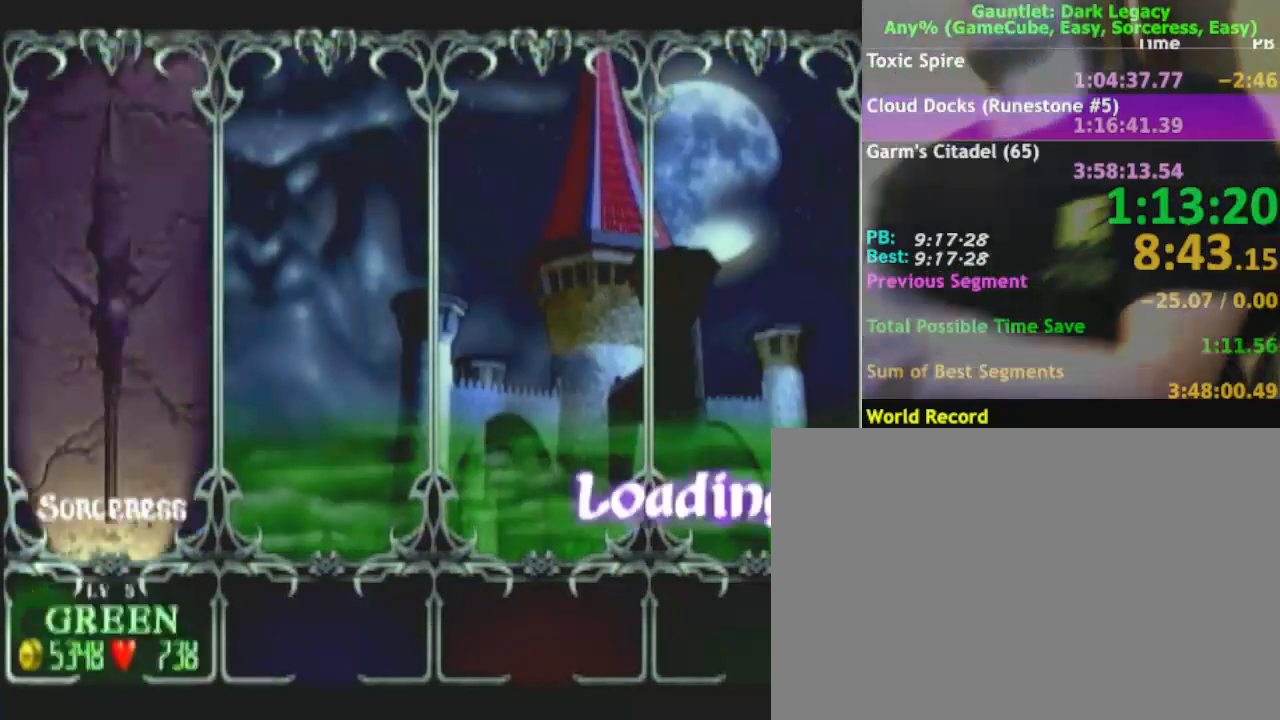
{"buttons": [], "left_stick": "center", "right_stick": "center", "events": [[133, "A", "up"], [200, "A", "down"], [250, "A", "up"], [333, "A", "down"], [383, "A", "up"]]}
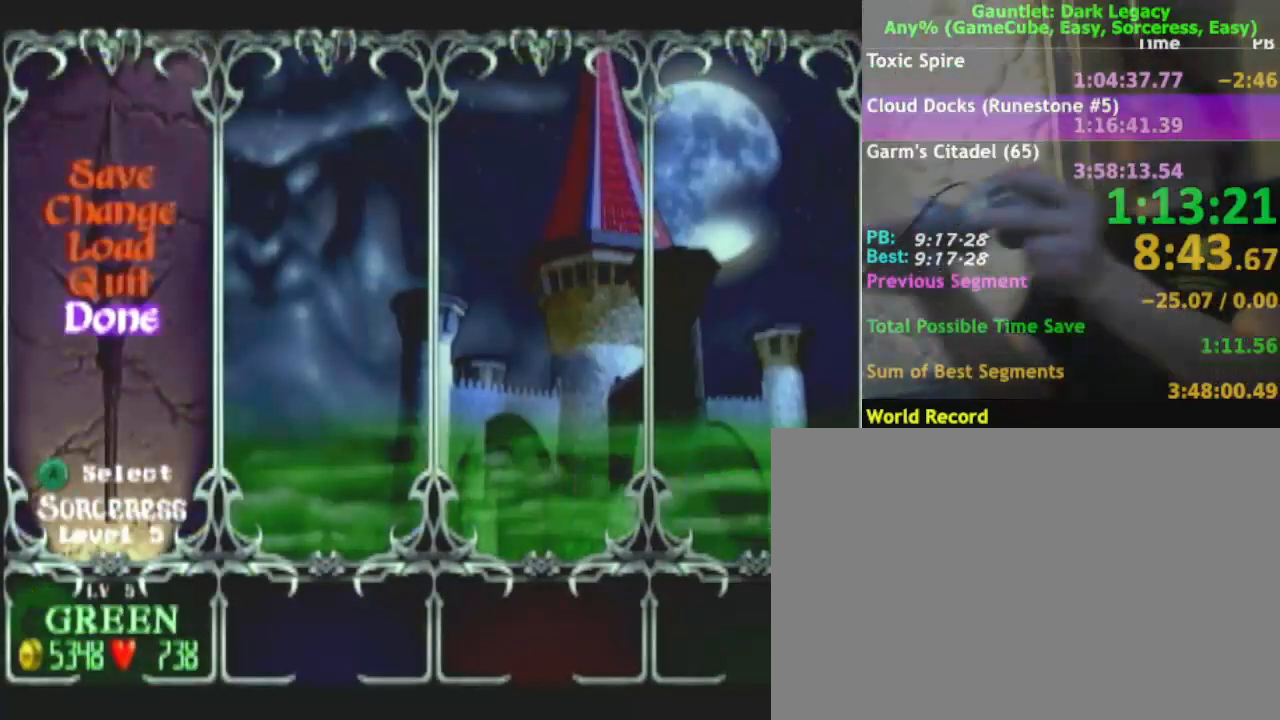
{"buttons": ["A"], "left_stick": "center", "right_stick": "center", "events": [[50, "A", "down"], [267, "A", "up"], [317, "A", "down"], [417, "A", "up"], [500, "A", "down"]]}
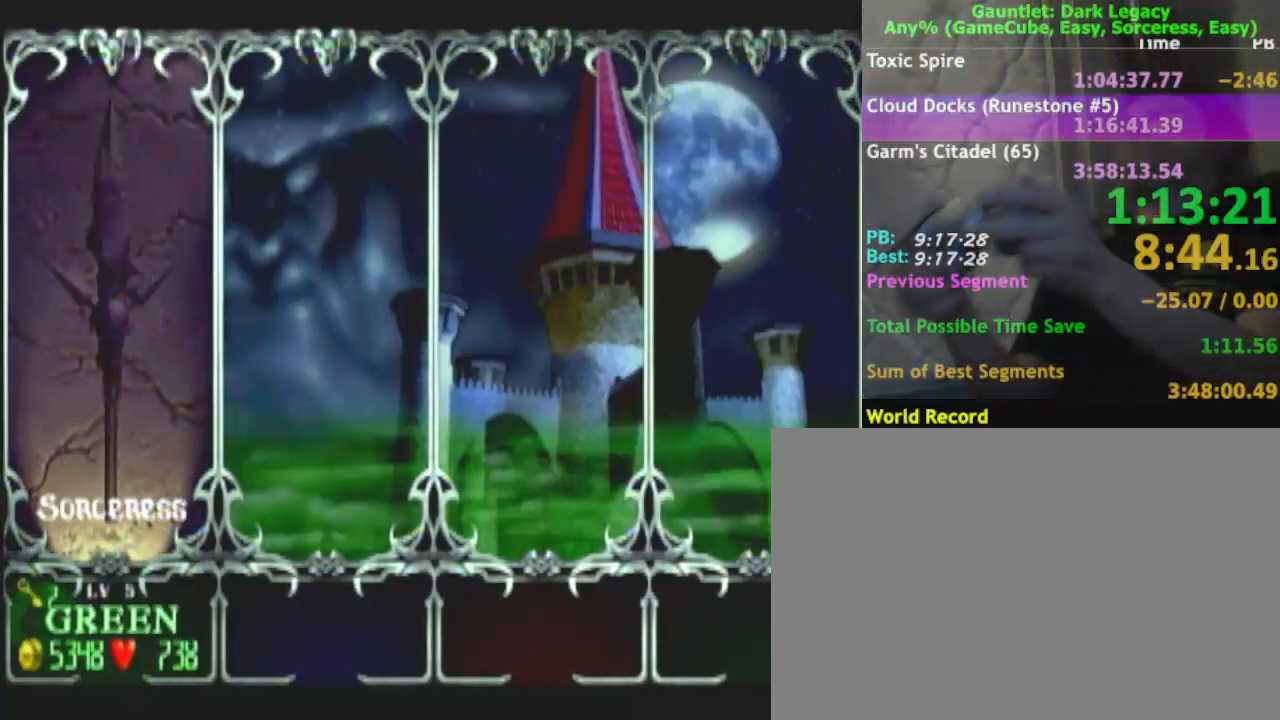
{"buttons": [], "left_stick": "center", "right_stick": "center", "events": [[83, "A", "up"], [150, "A", "down"], [267, "A", "up"], [333, "A", "down"], [433, "A", "up"]]}
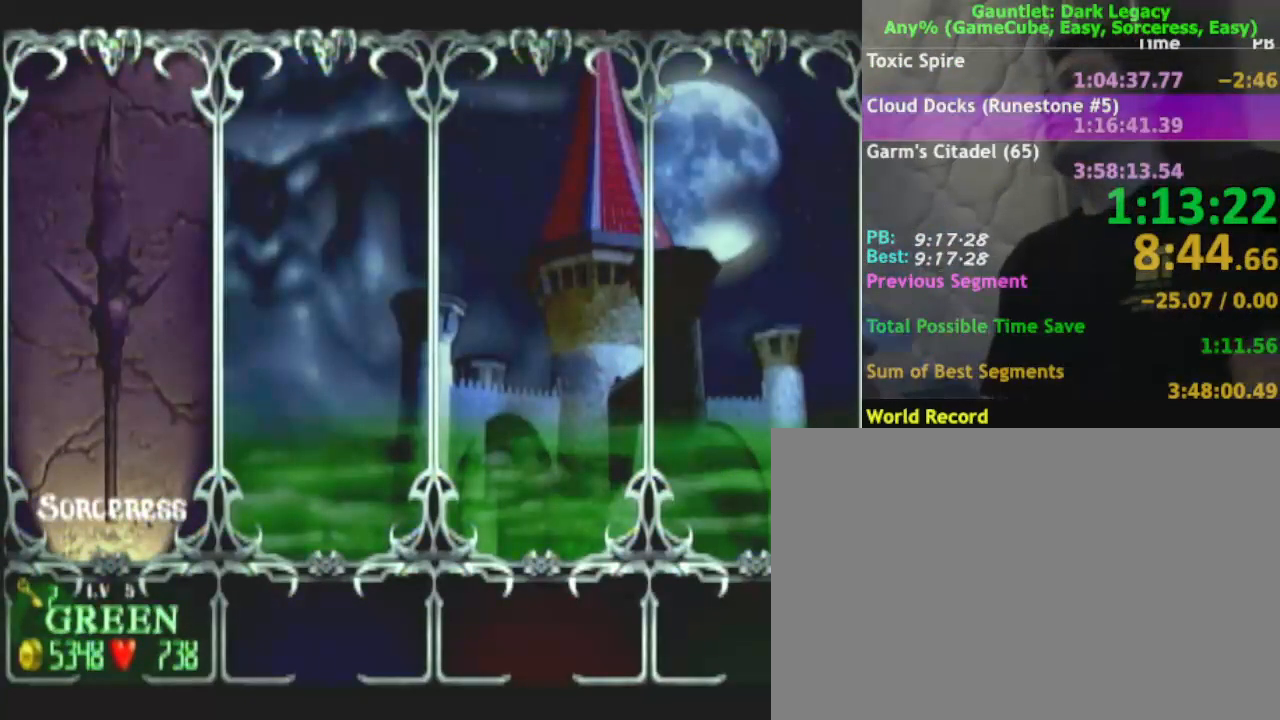
{"buttons": [], "left_stick": "center", "right_stick": "center", "events": [[50, "A", "down"], [117, "A", "up"], [217, "A", "down"], [300, "A", "up"], [417, "A", "down"], [483, "A", "up"]]}
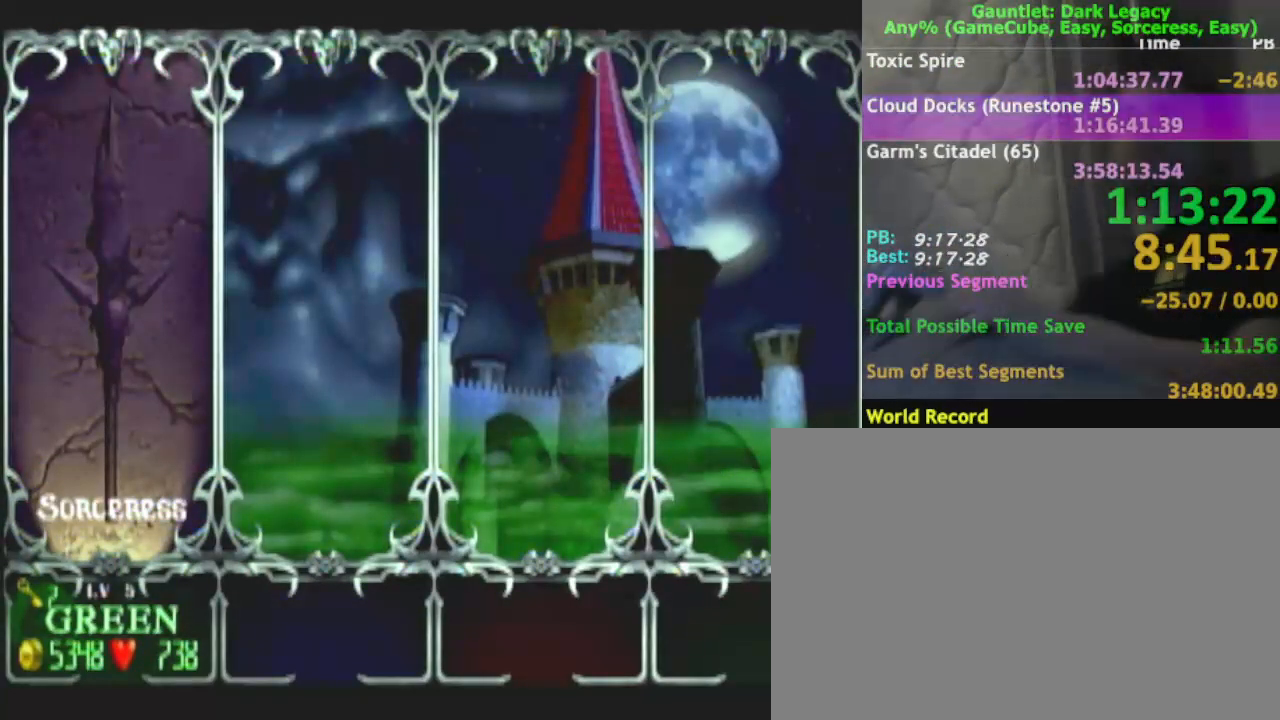
{"buttons": ["A"], "left_stick": "center", "right_stick": "center", "events": [[67, "A", "down"], [200, "A", "up"], [267, "A", "down"], [367, "A", "up"], [467, "A", "down"]]}
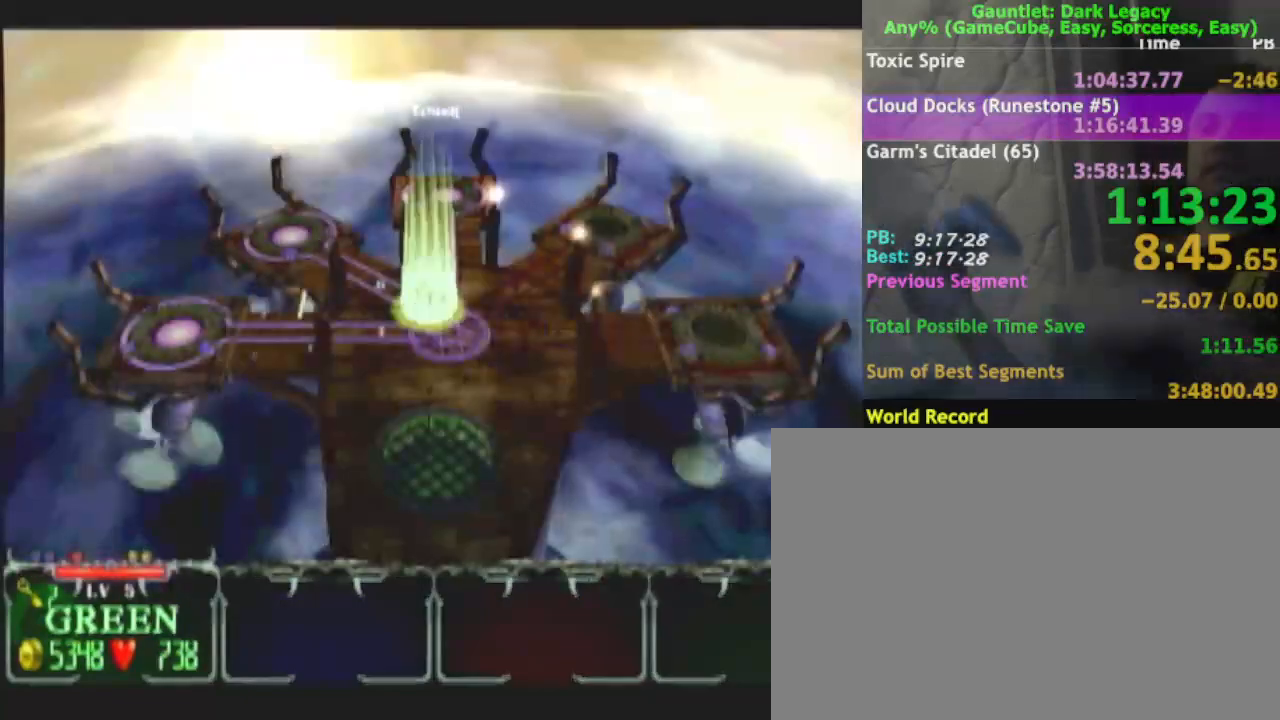
{"buttons": [], "left_stick": "center", "right_stick": "center", "events": [[50, "A", "up"]]}
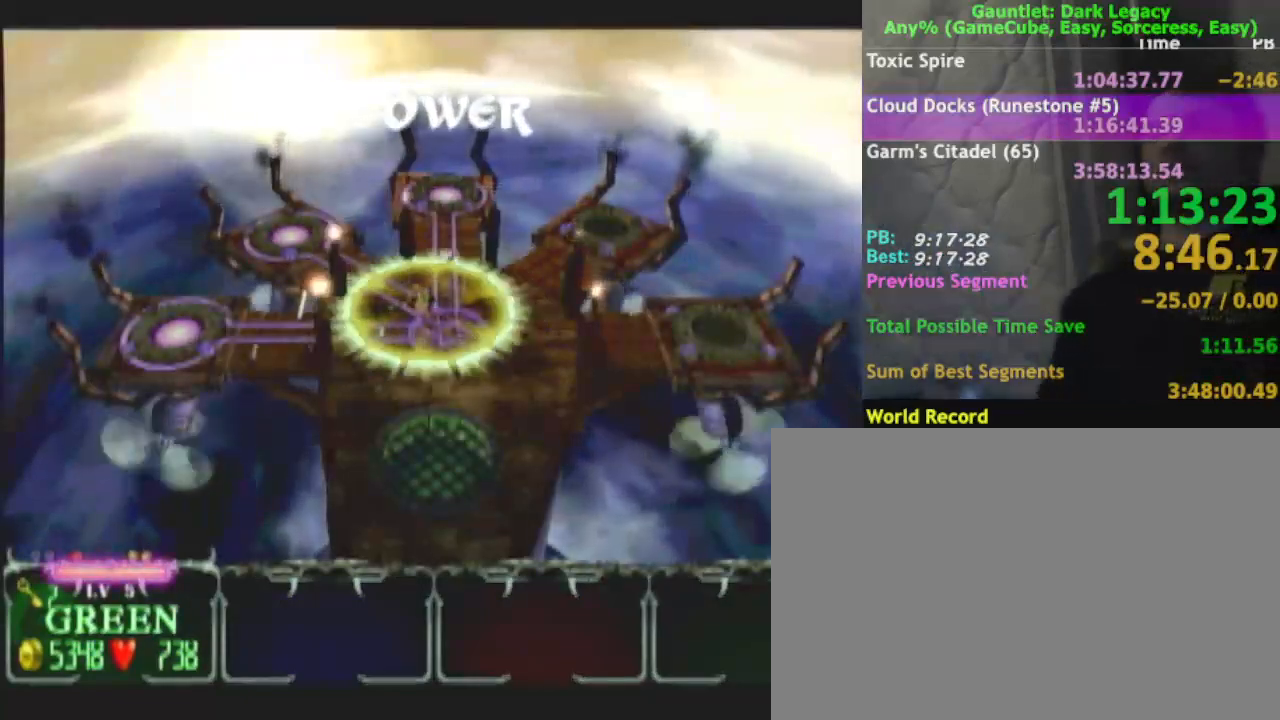
{"buttons": [], "left_stick": "up", "right_stick": "center", "events": [[317, "left_stick", "up"]]}
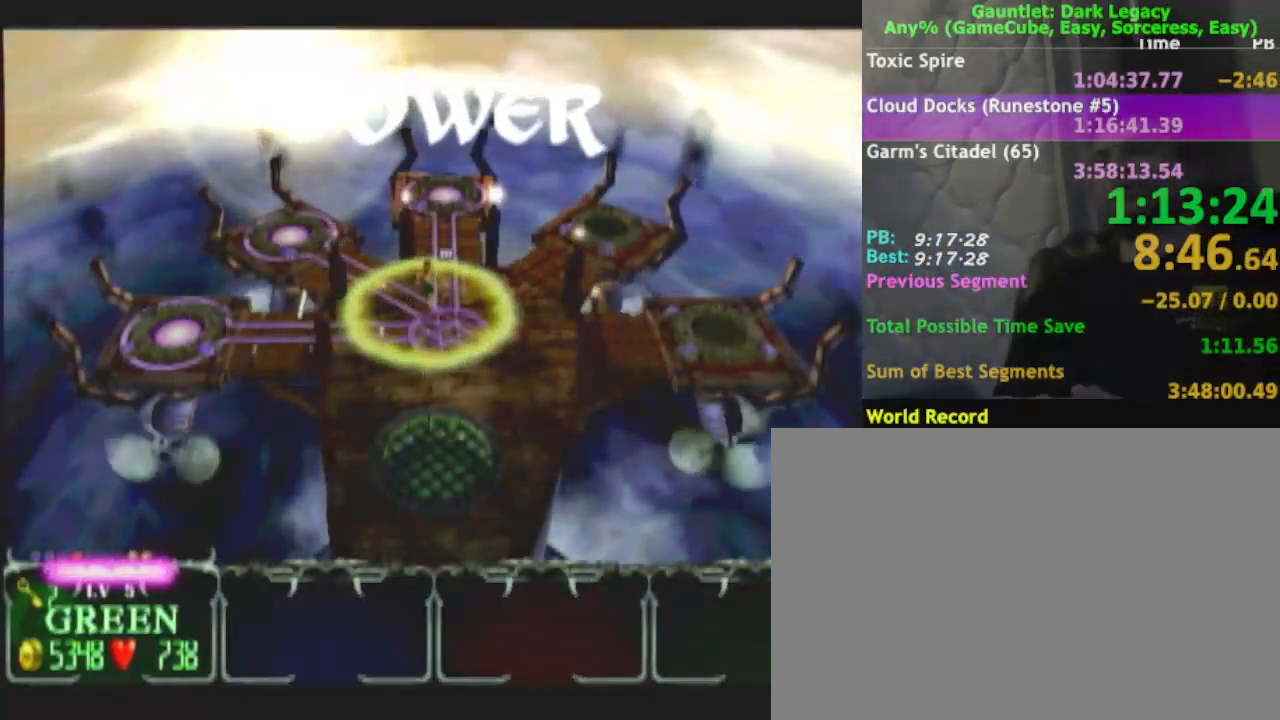
{"buttons": [], "left_stick": "up", "right_stick": "center", "events": [[333, "DPAD_UP", "down"], [450, "DPAD_UP", "up"]]}
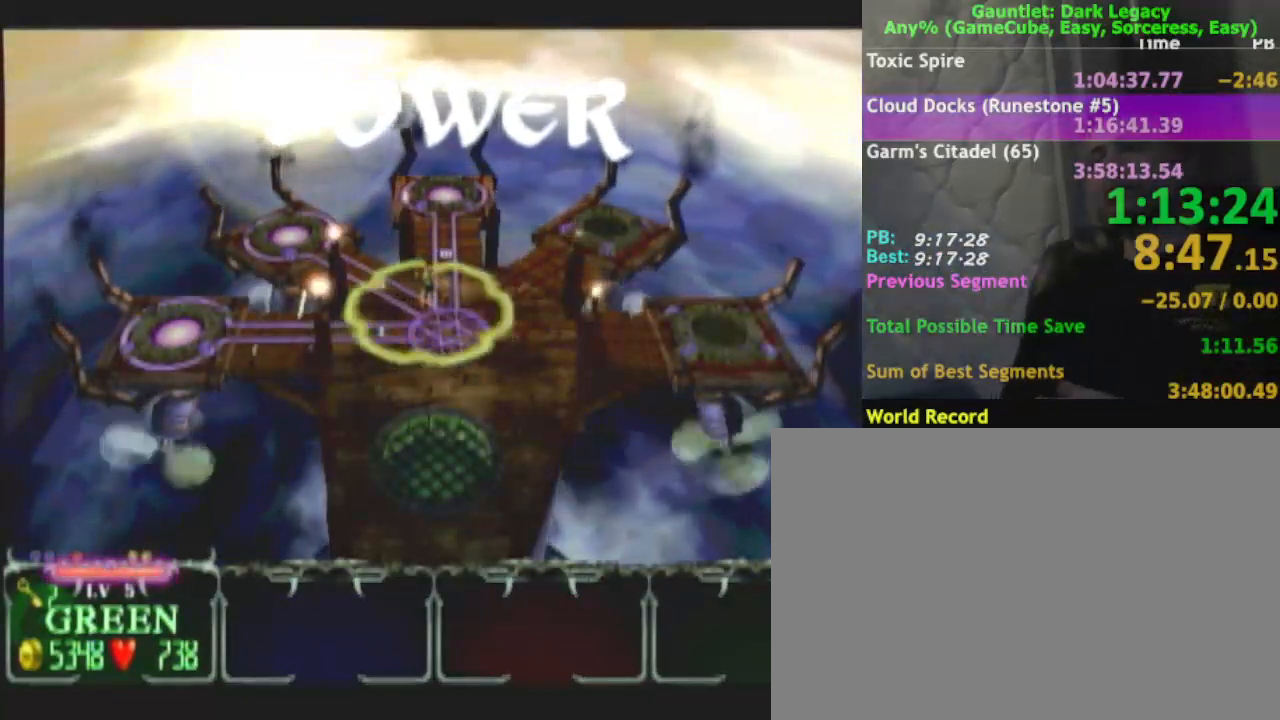
{"buttons": [], "left_stick": "up", "right_stick": "center", "events": []}
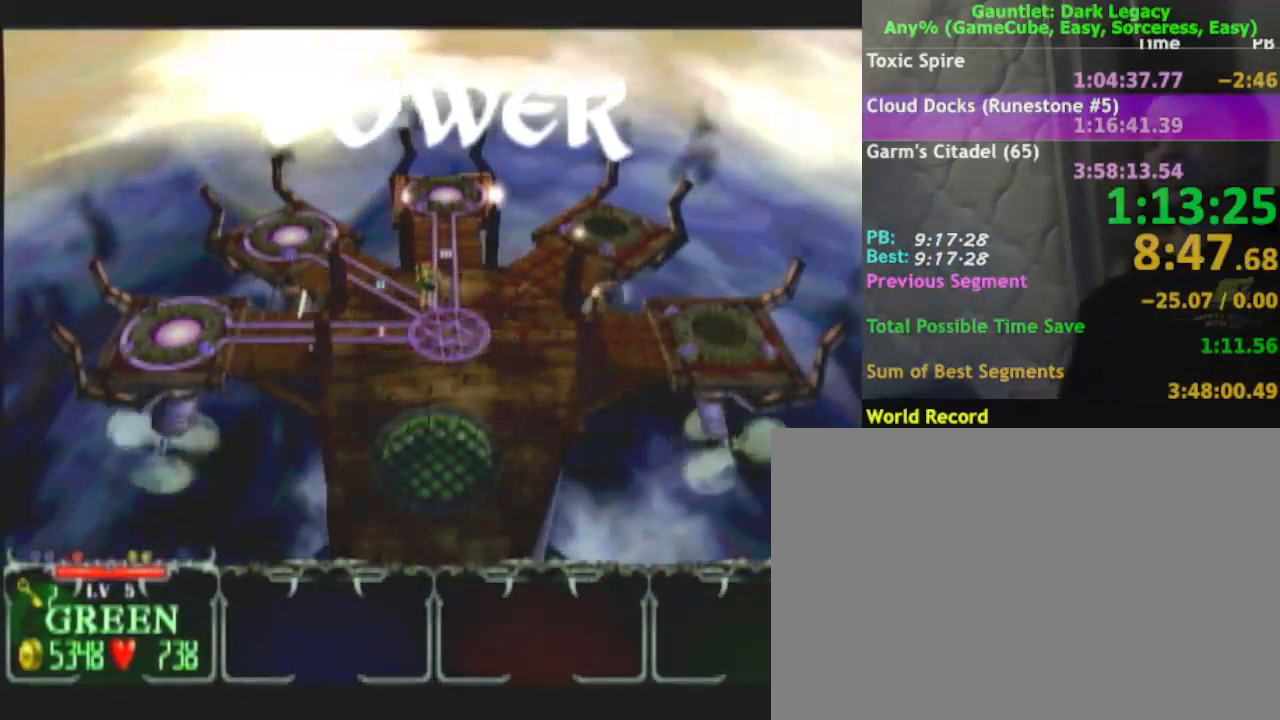
{"buttons": [], "left_stick": "up", "right_stick": "center", "events": []}
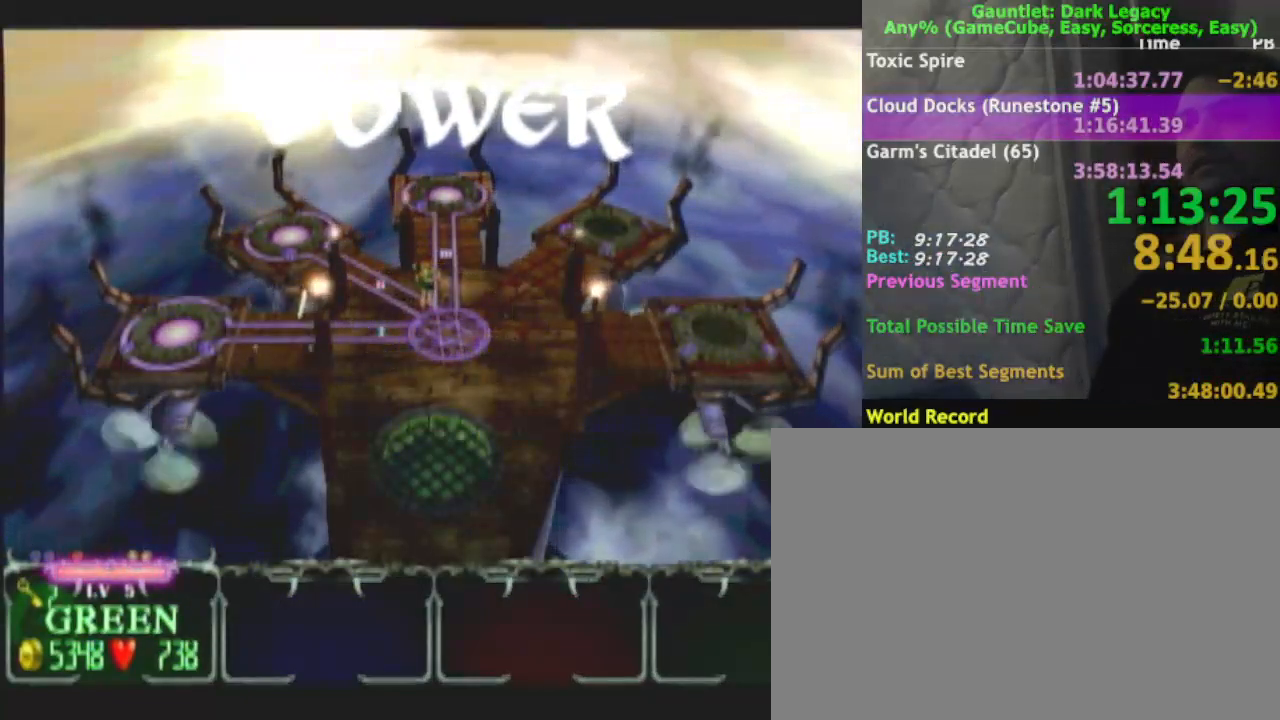
{"buttons": [], "left_stick": "up", "right_stick": "center", "events": []}
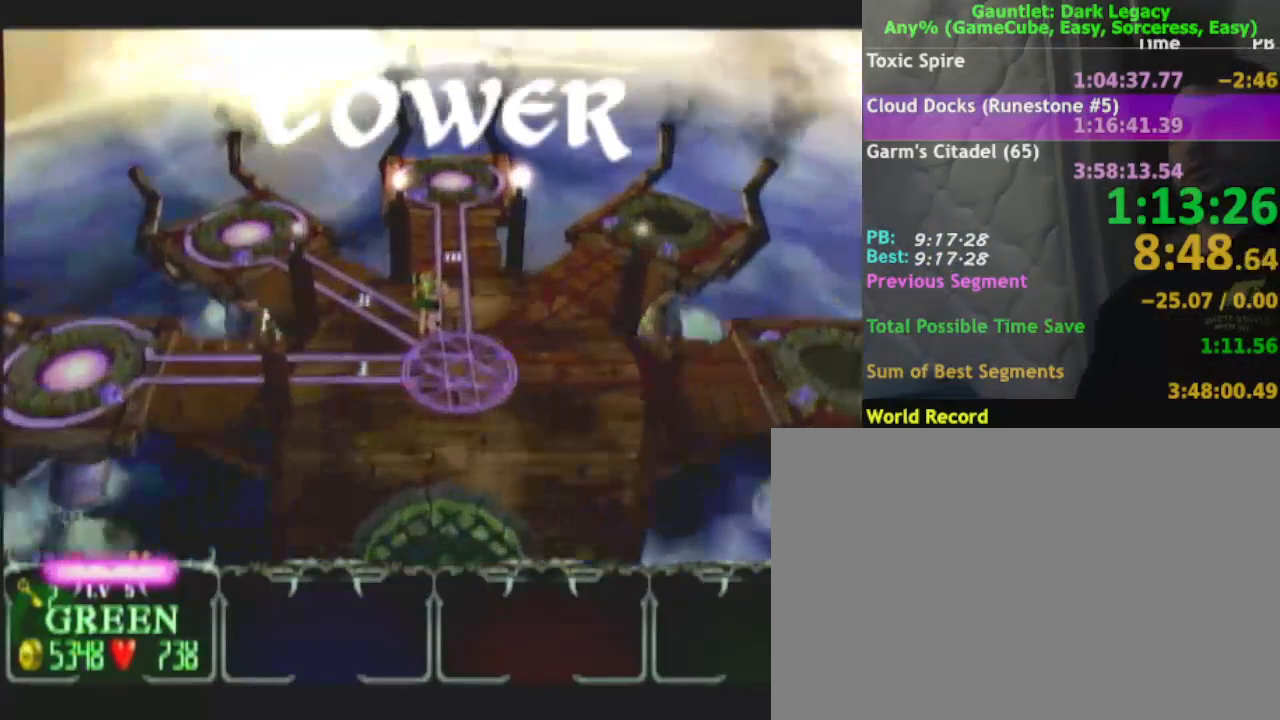
{"buttons": [], "left_stick": "up", "right_stick": "center", "events": []}
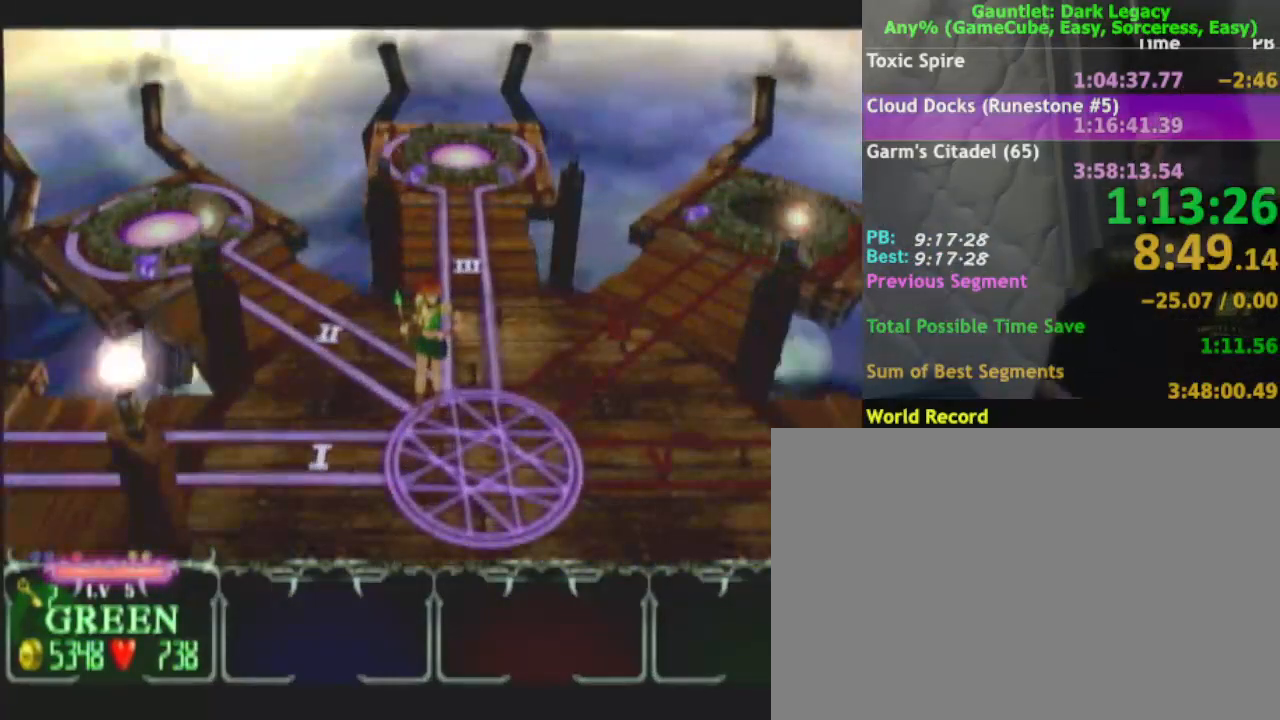
{"buttons": [], "left_stick": "up", "right_stick": "center", "events": []}
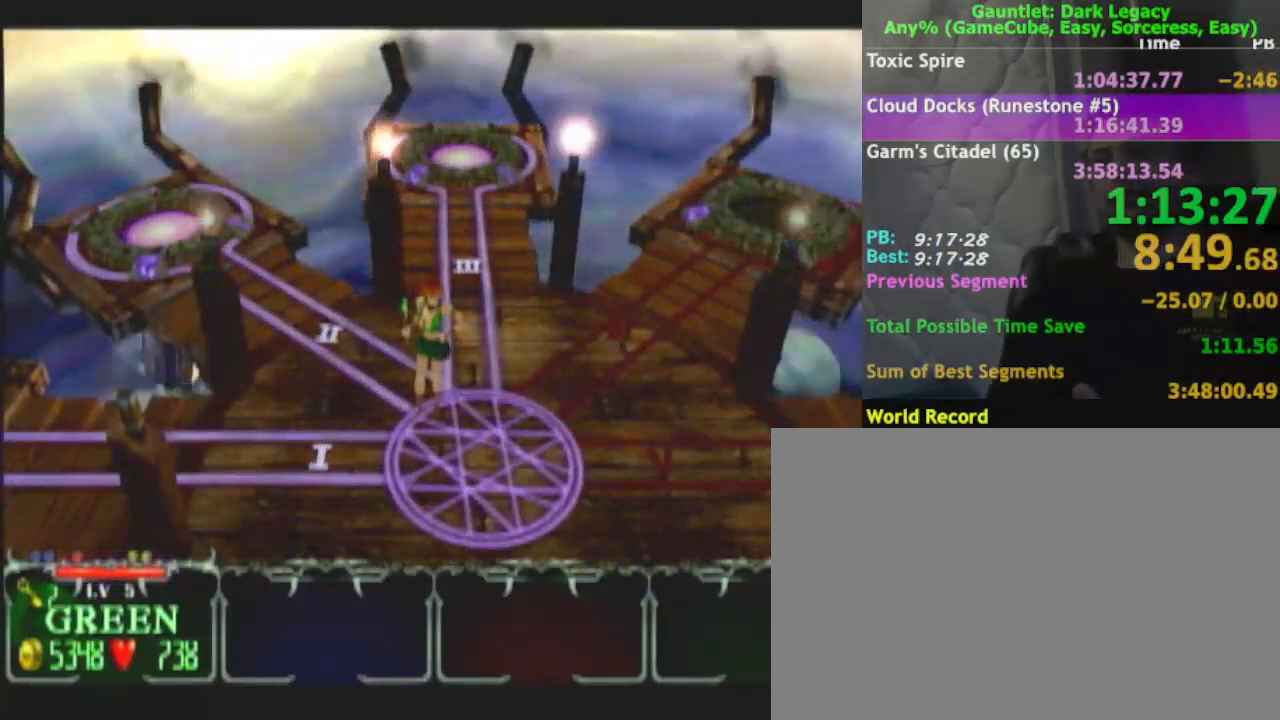
{"buttons": [], "left_stick": "up", "right_stick": "center", "events": []}